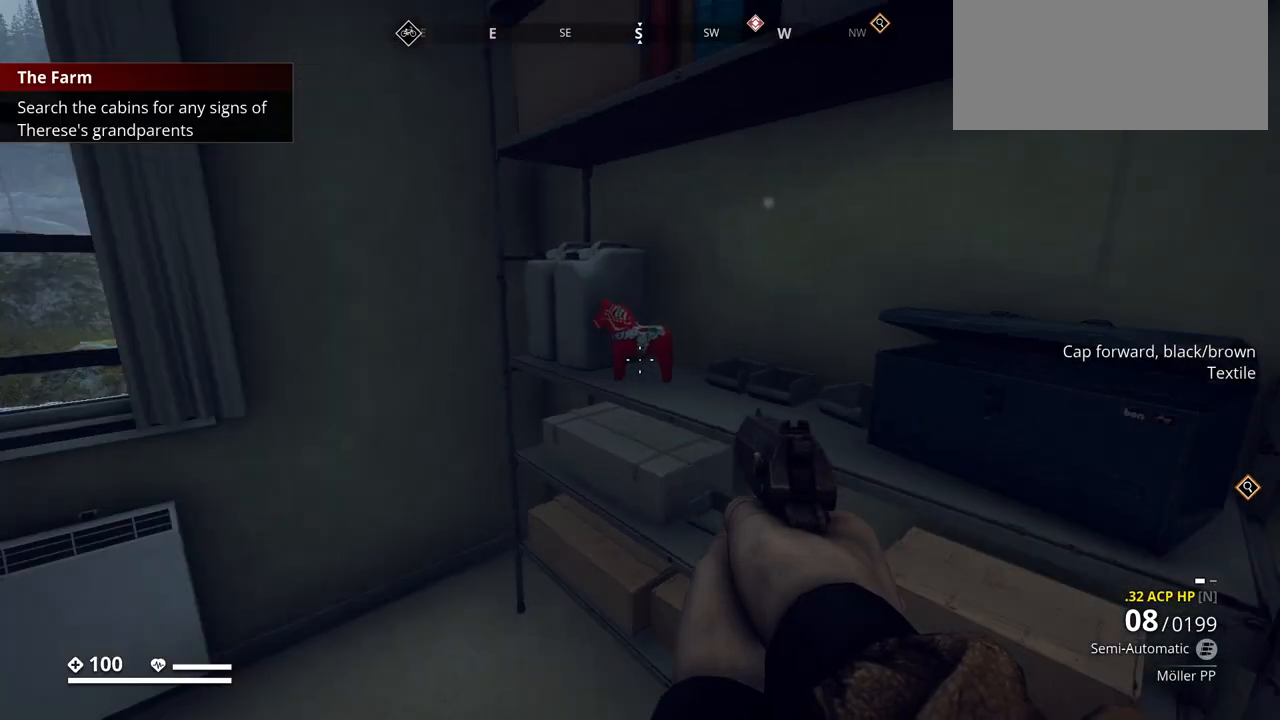
Gameplay with keyboard; each line is a JSON object with the keys held at the frame after it. "events" lists presses ("down") and releases ("up") of ".", "/", "0", "1", "2", "3", "4", "5", "6", "7", "8", "9", "a", "alt_l", "alt_r", "b", "backslash", "backspace", "c", "caps_lock", "comma", "ctrl_l", "ctrl_r", "d", "e", "equals", "escape", "f", "f1", "f10", "f11", "f12", "f2", "f3", "f4", "f5", "f6", "f7", "f8", "f9", "g", "h", "i", "j", "k", "l", "lbracket", "m", "minus", "n", "o", "p", "q", "quote", "r", "rbracket", "return", "s", "semicolon", "shift_l", "shift_r", "space", "super_l", "super_r", "t", "tab", "tilde", "u", "v", "w", "x", "y" and "z" between this image and that frame as [ms after this image, input, new state], when the widget could be followed in between. No other keys are recorded. Mouse input is not recorded.
{"keys": ["d"], "events": [[450, "d", "down"]]}
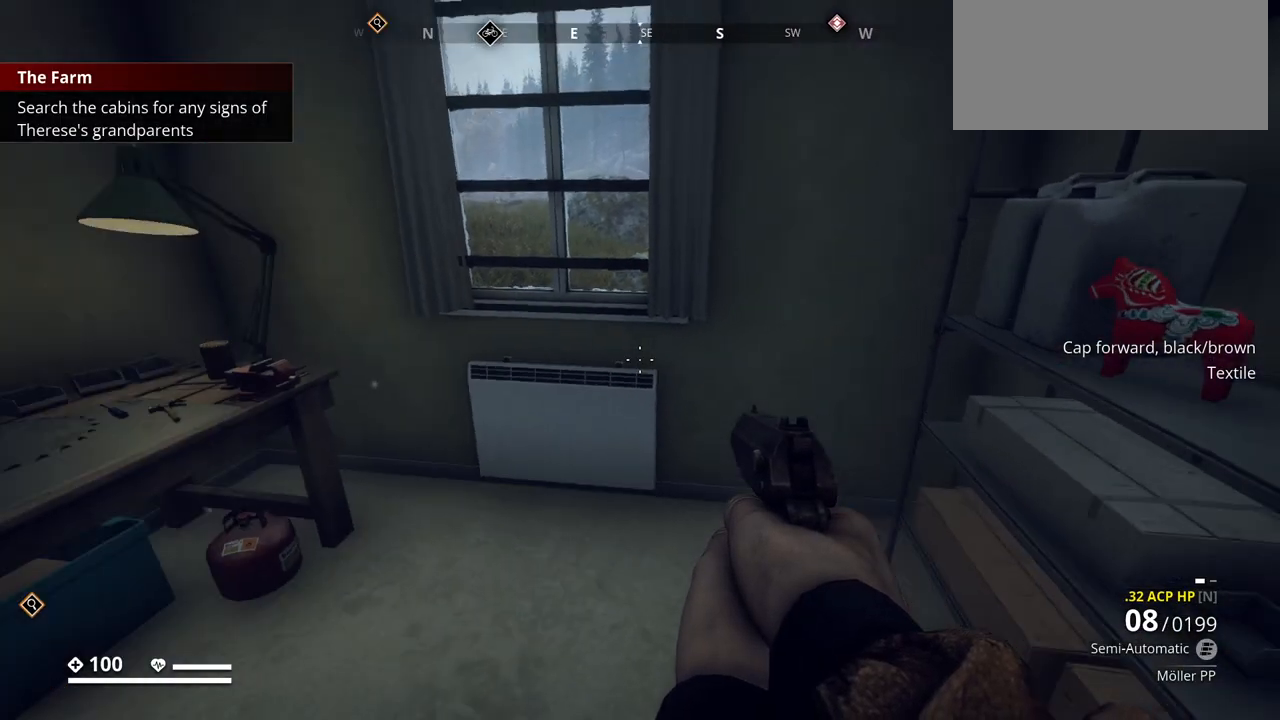
{"keys": ["w"], "events": [[167, "w", "down"], [183, "d", "up"]]}
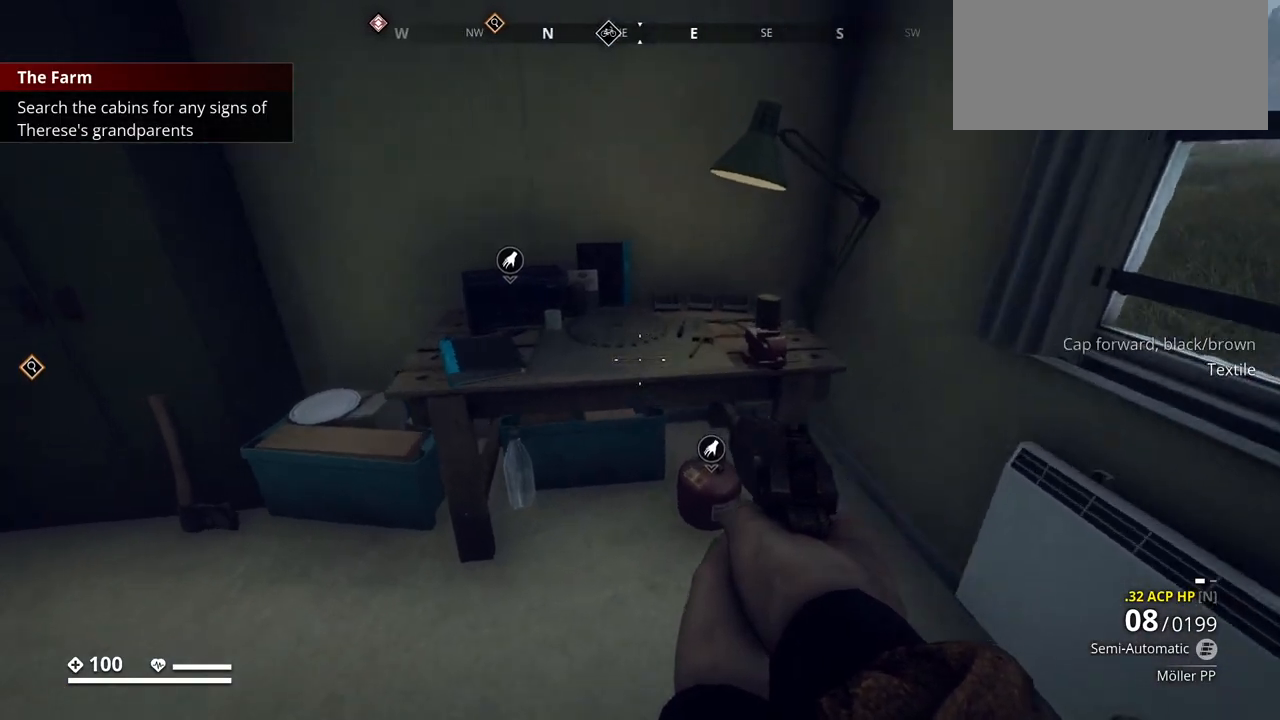
{"keys": ["e"], "events": [[50, "w", "up"], [367, "e", "down"]]}
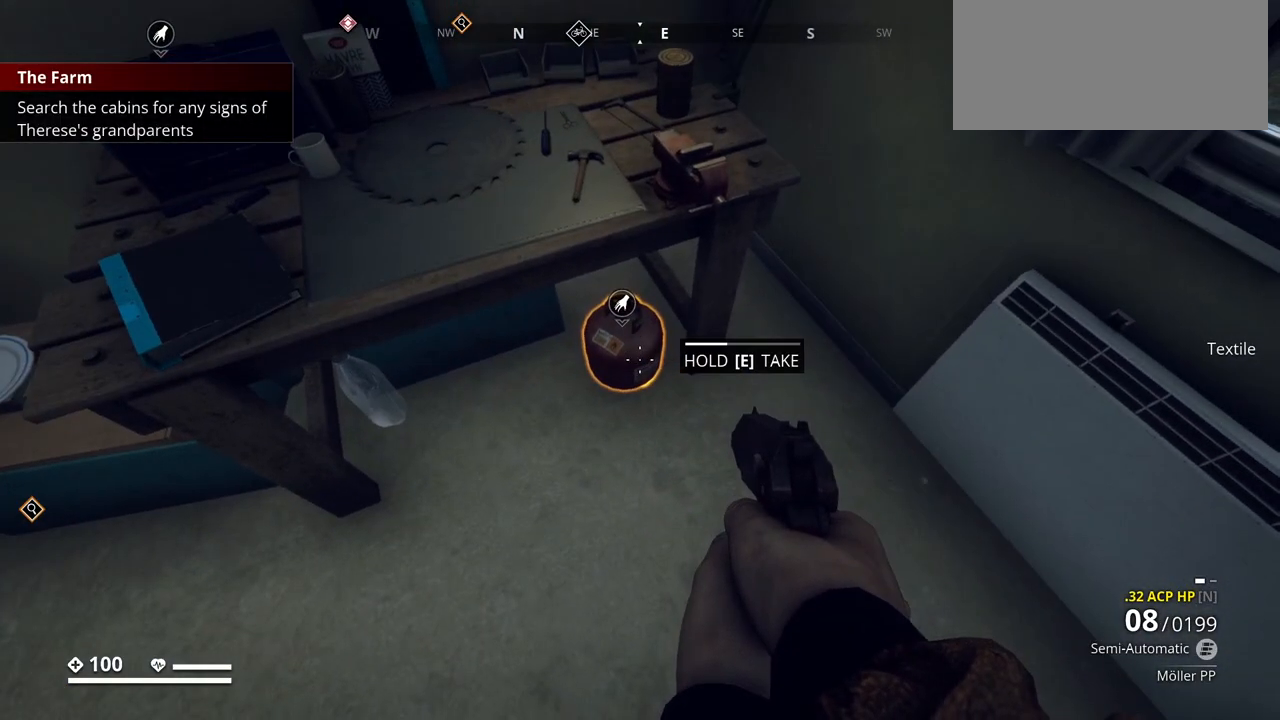
{"keys": [], "events": [[450, "e", "up"]]}
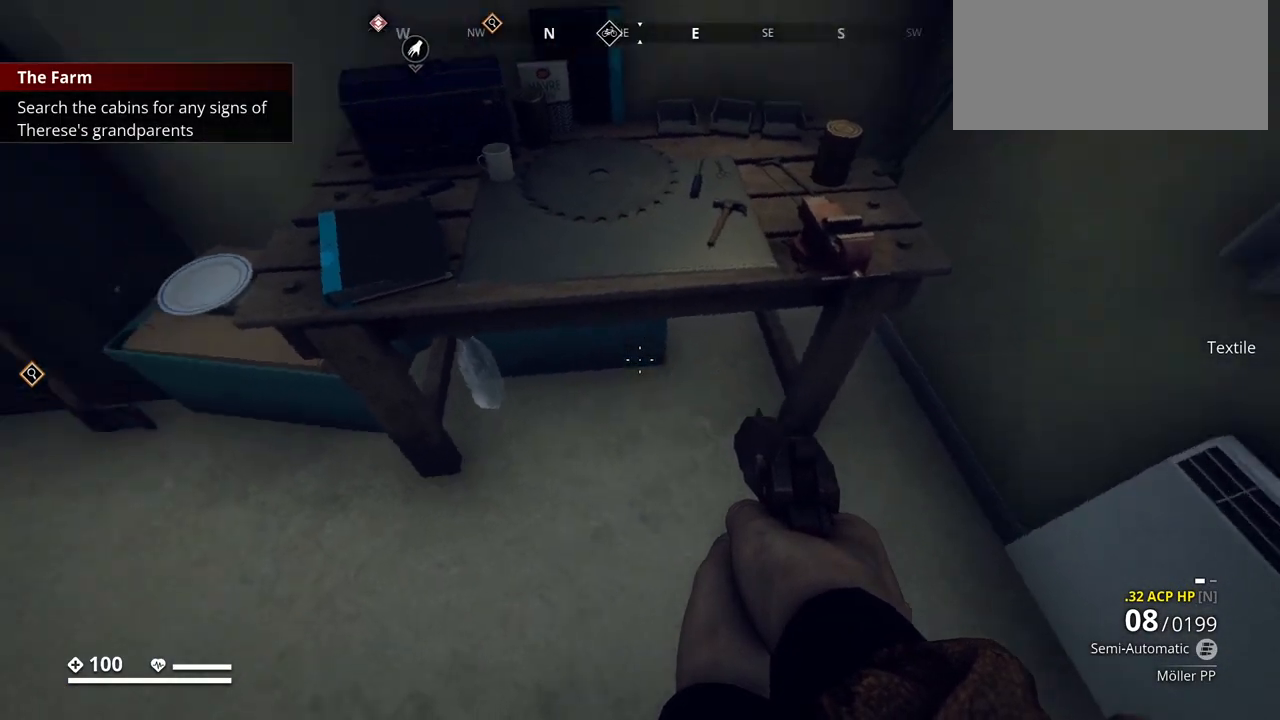
{"keys": ["e"], "events": [[83, "w", "down"], [283, "w", "up"], [467, "e", "down"]]}
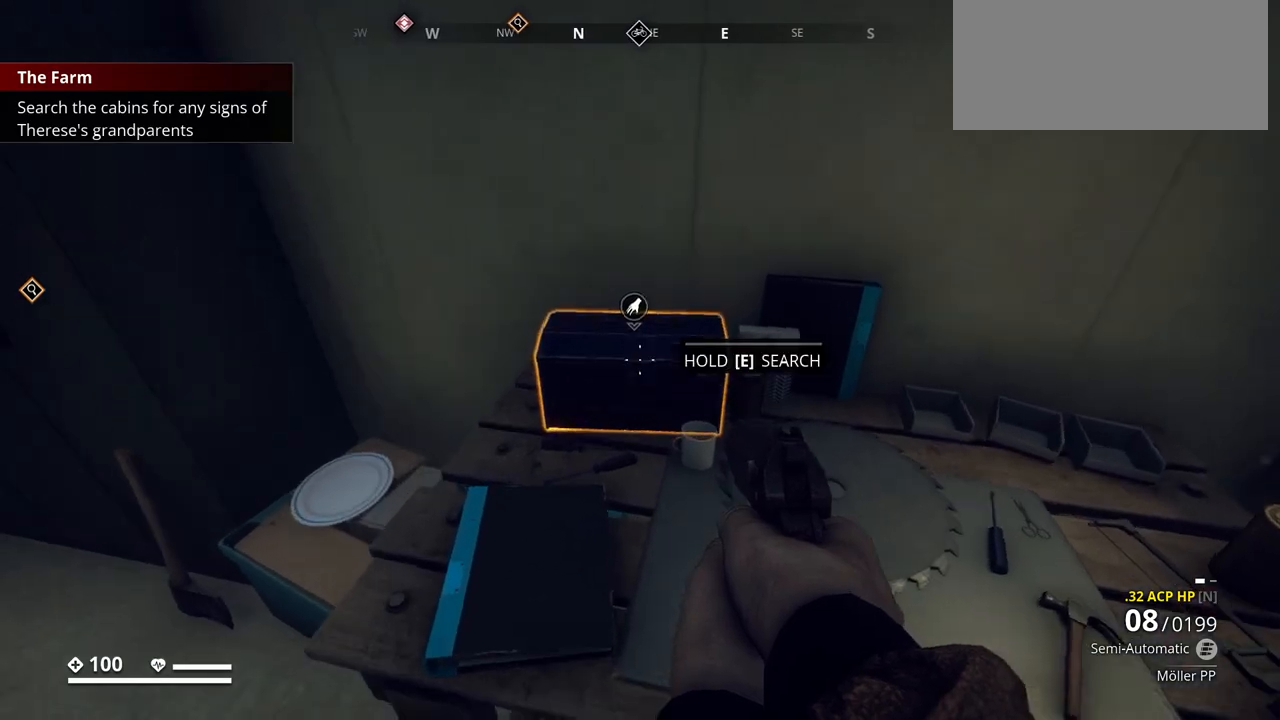
{"keys": ["e"], "events": []}
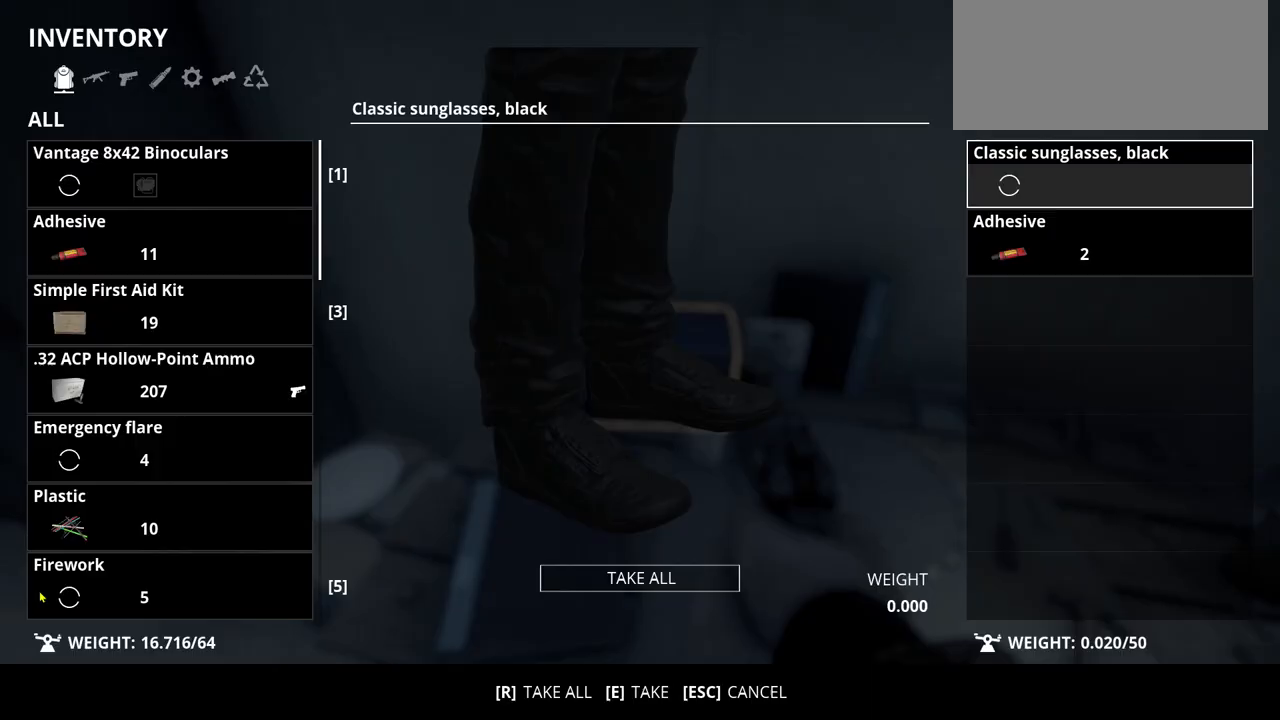
{"keys": ["space"], "events": [[67, "e", "up"], [433, "space", "down"]]}
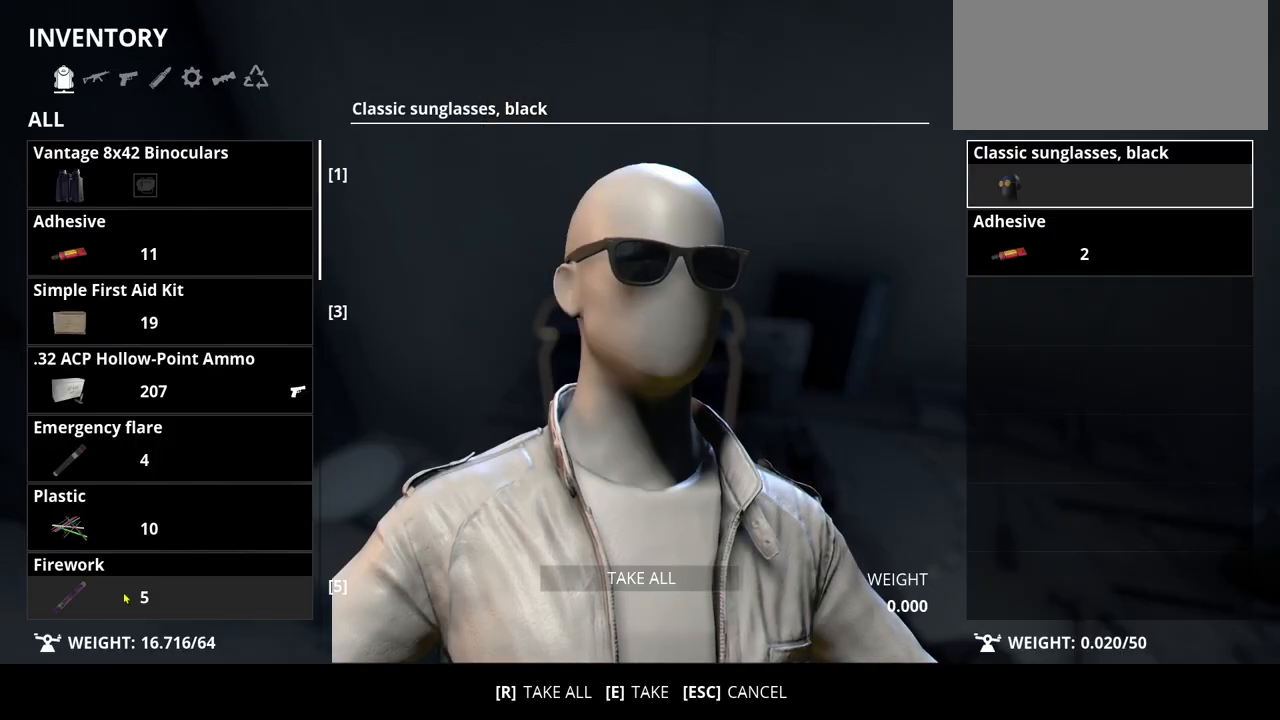
{"keys": ["r"], "events": [[17, "space", "up"], [500, "r", "down"]]}
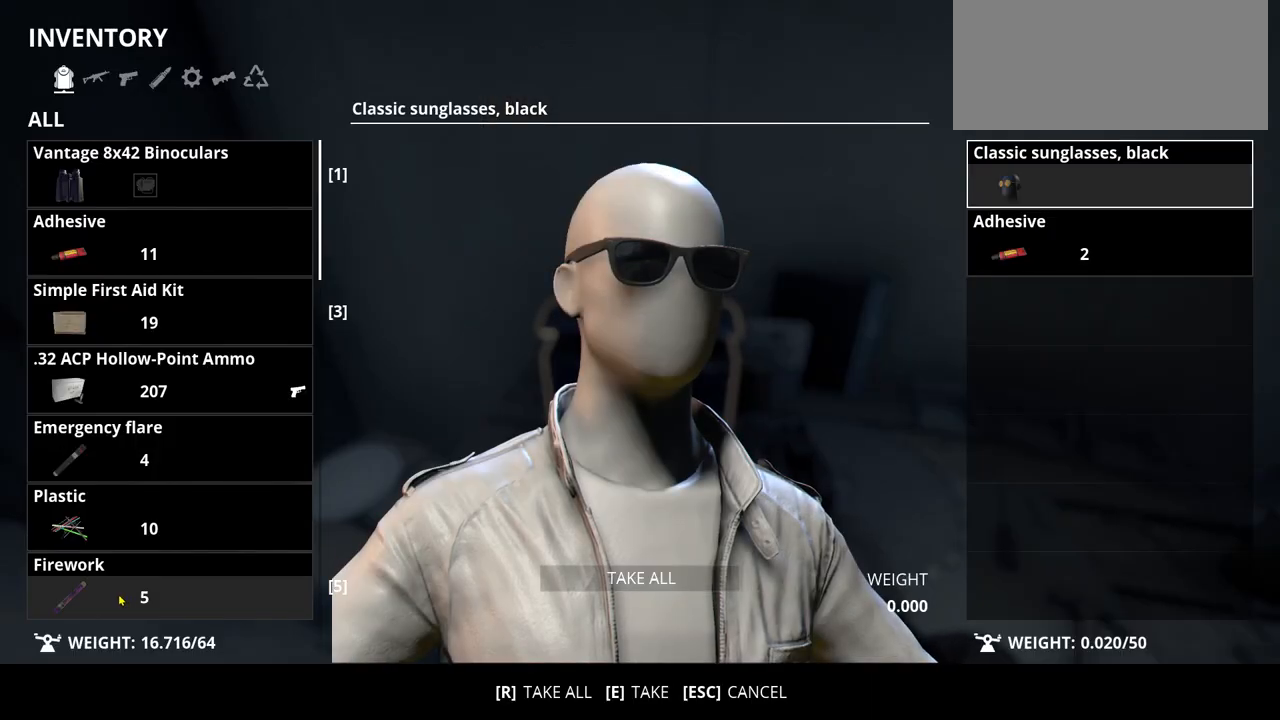
{"keys": [], "events": [[100, "r", "up"]]}
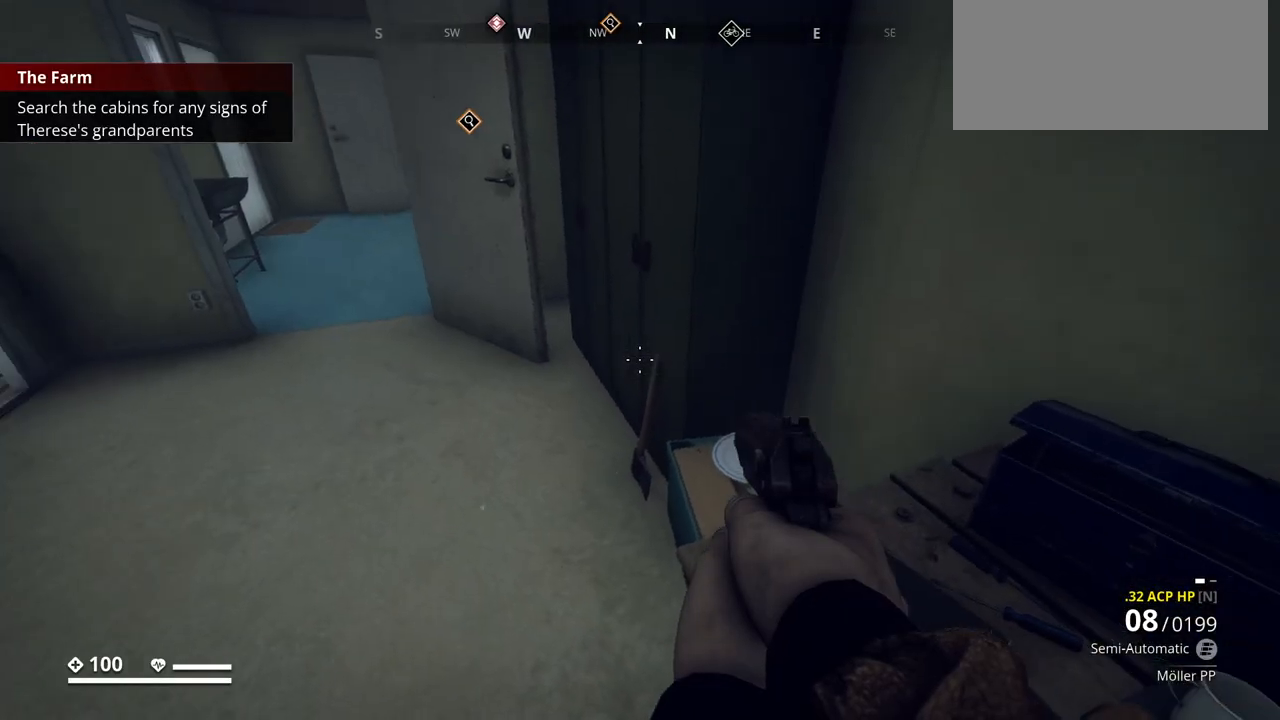
{"keys": ["w"], "events": [[17, "a", "down"], [150, "w", "down"], [250, "a", "up"]]}
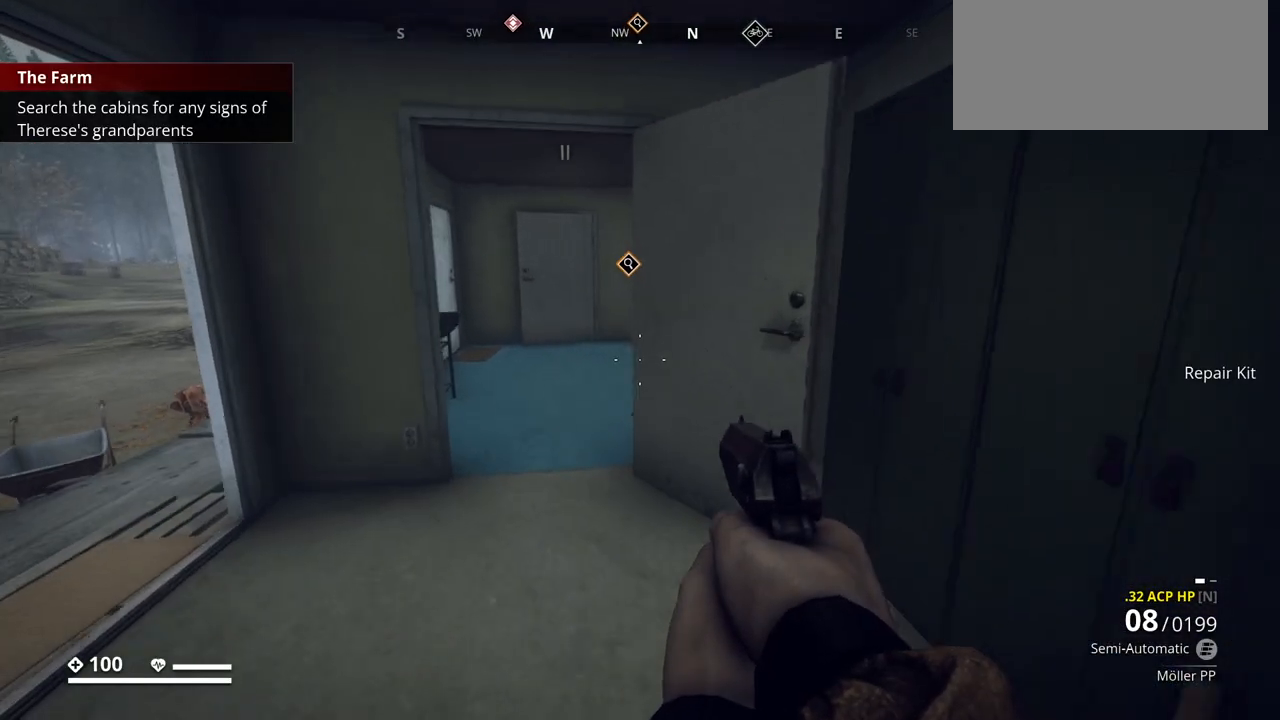
{"keys": ["w"], "events": [[150, "a", "down"], [267, "a", "up"]]}
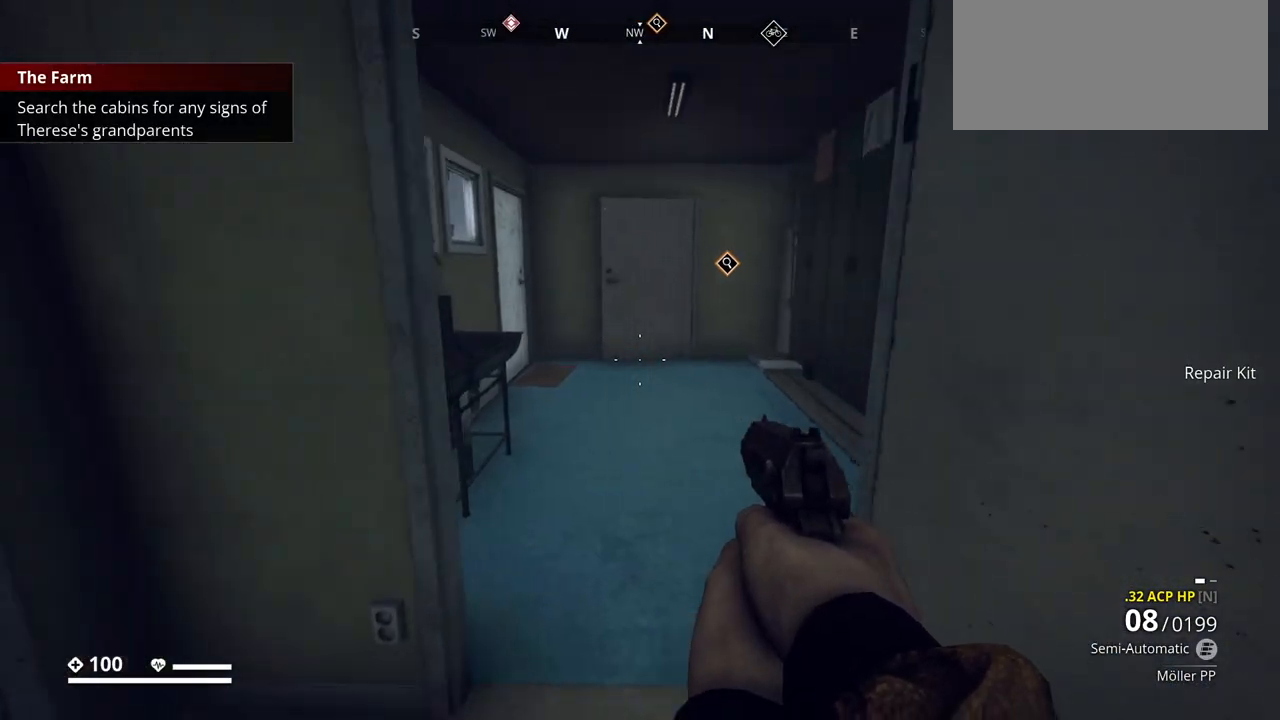
{"keys": ["a", "w"], "events": [[17, "w", "up"], [117, "a", "down"], [200, "w", "down"]]}
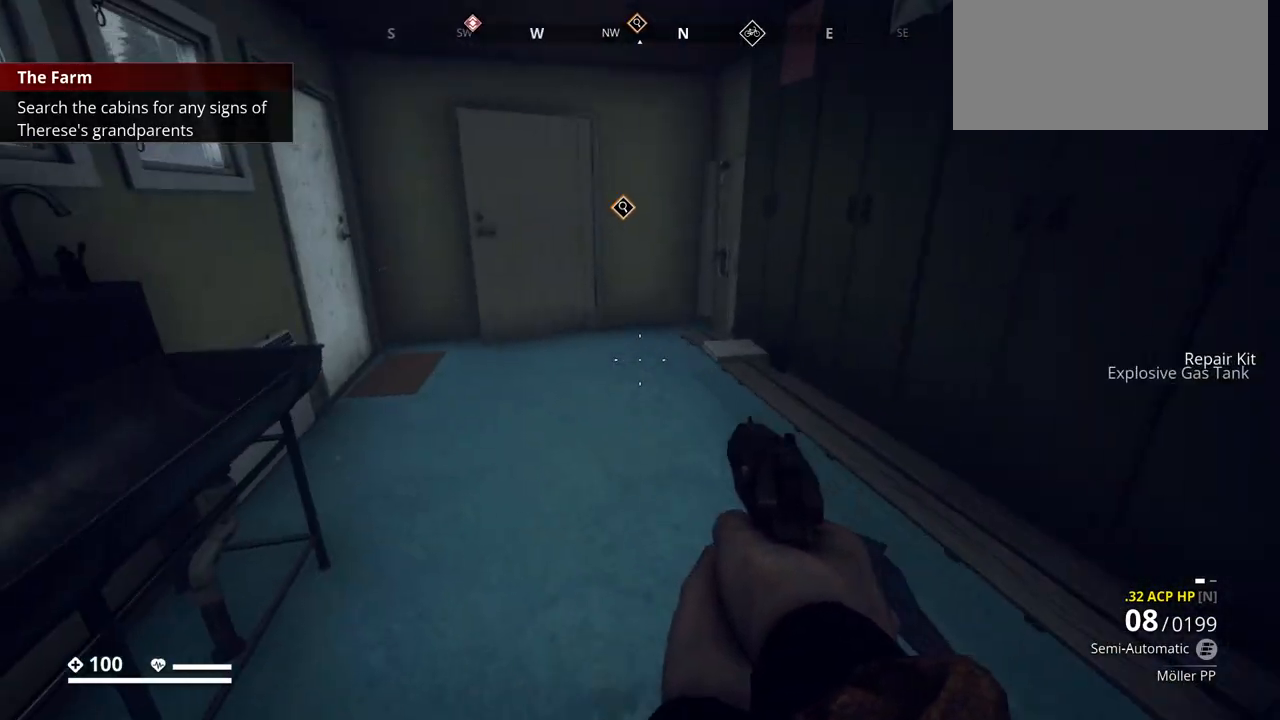
{"keys": [], "events": [[17, "a", "up"], [167, "w", "up"]]}
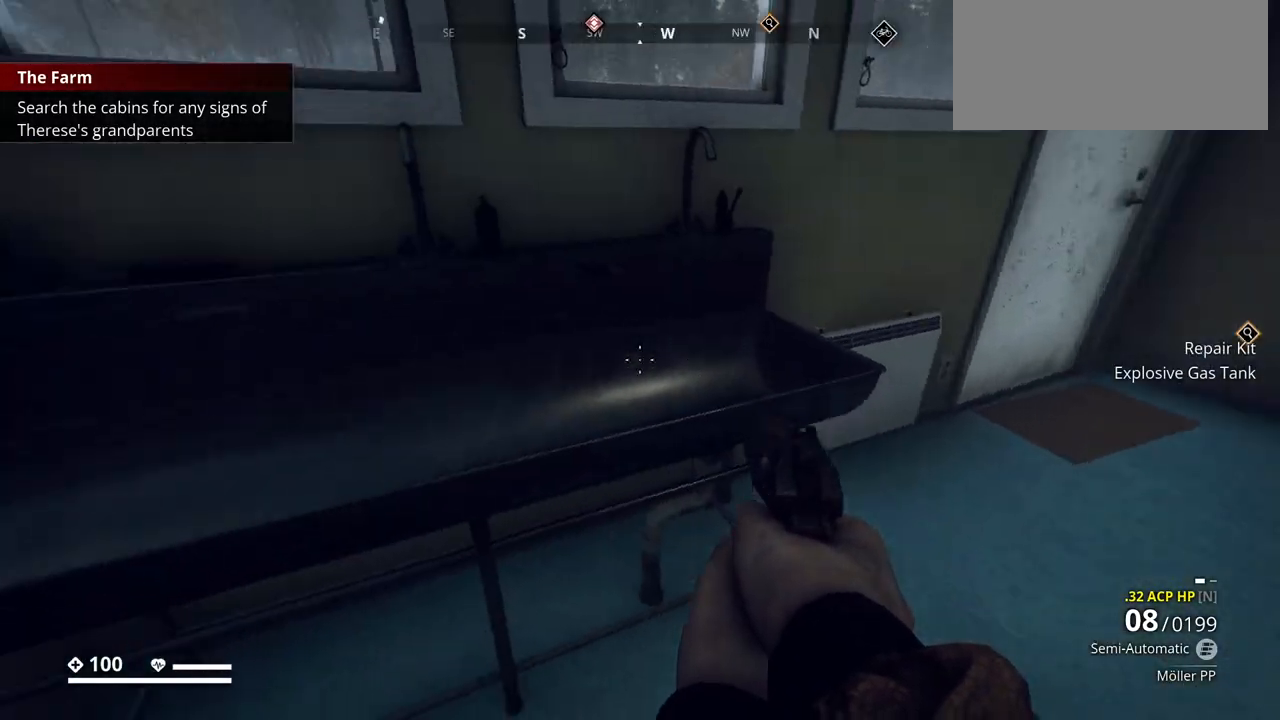
{"keys": [], "events": []}
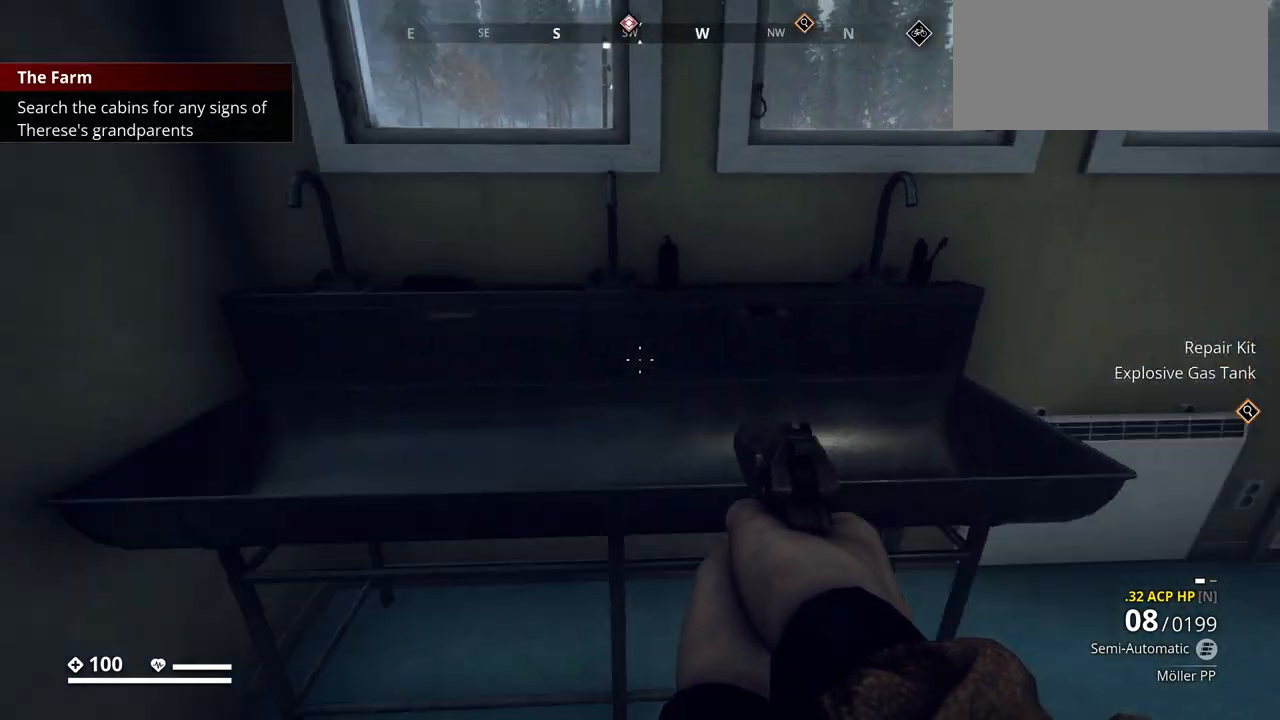
{"keys": ["w"], "events": [[417, "w", "down"]]}
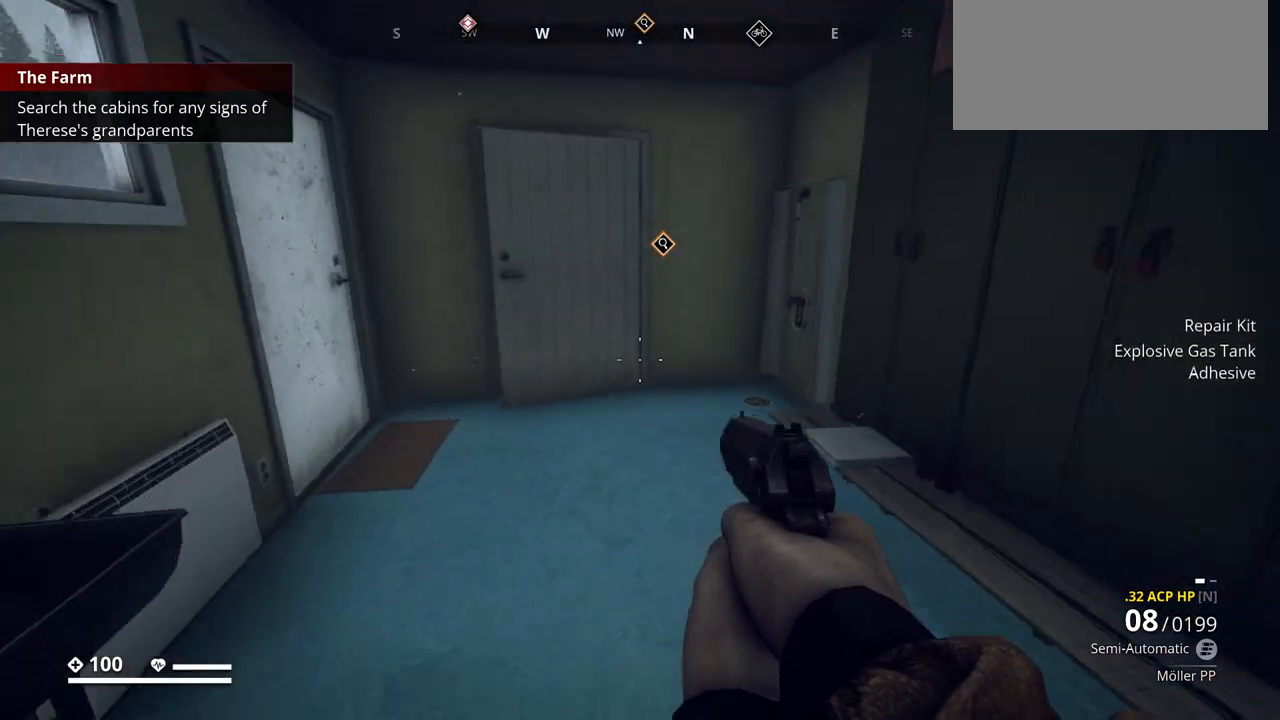
{"keys": ["w"], "events": [[33, "a", "down"], [250, "a", "up"]]}
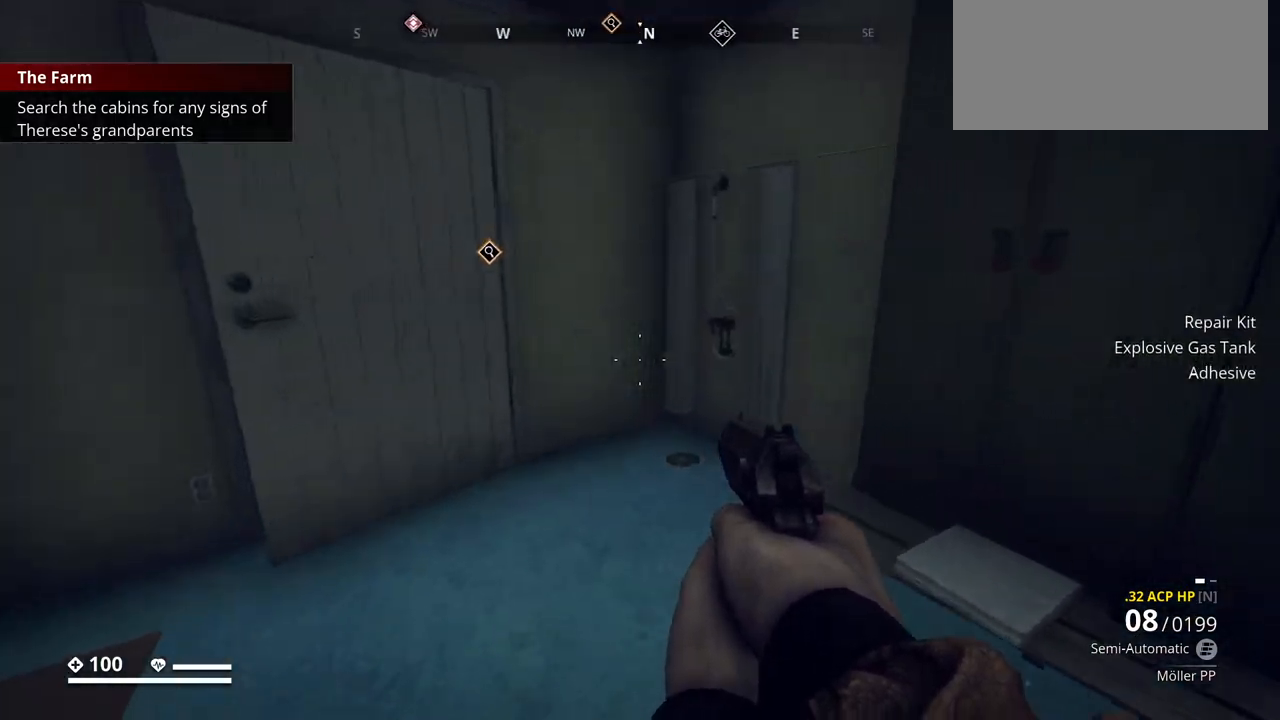
{"keys": ["e"], "events": [[17, "a", "down"], [233, "a", "up"], [333, "w", "up"], [467, "e", "down"]]}
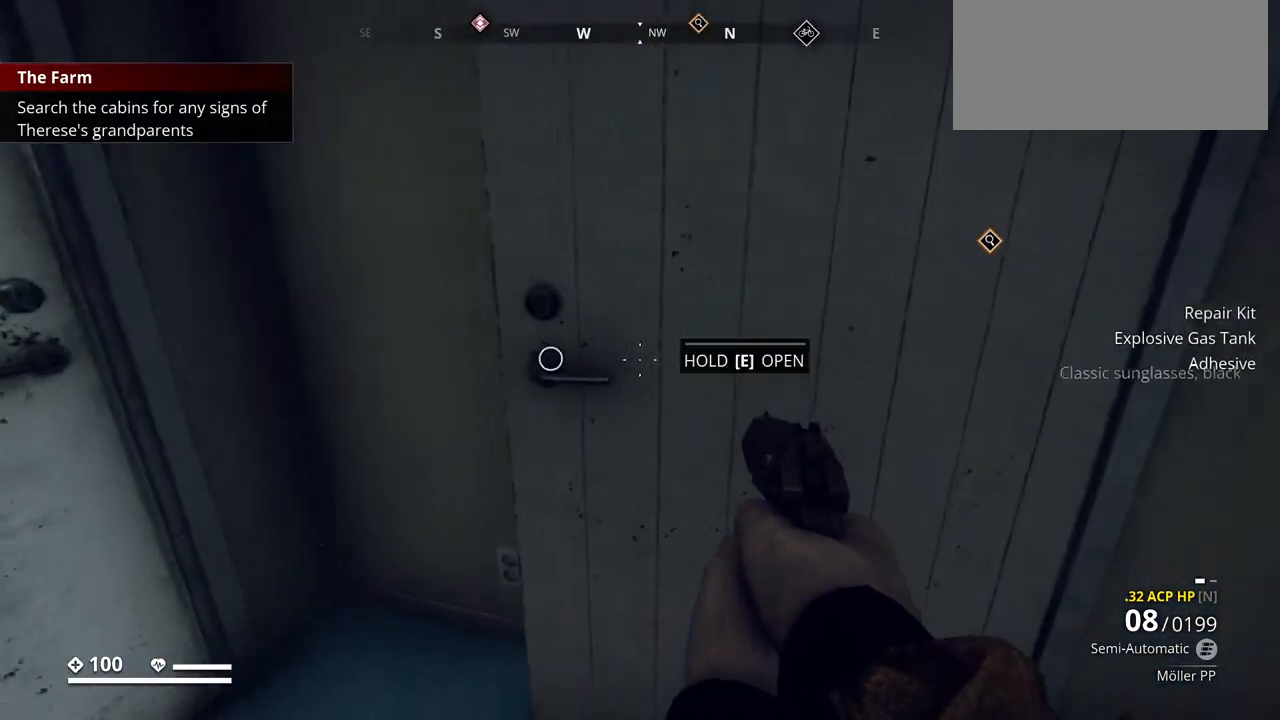
{"keys": ["e", "s"], "events": [[467, "s", "down"]]}
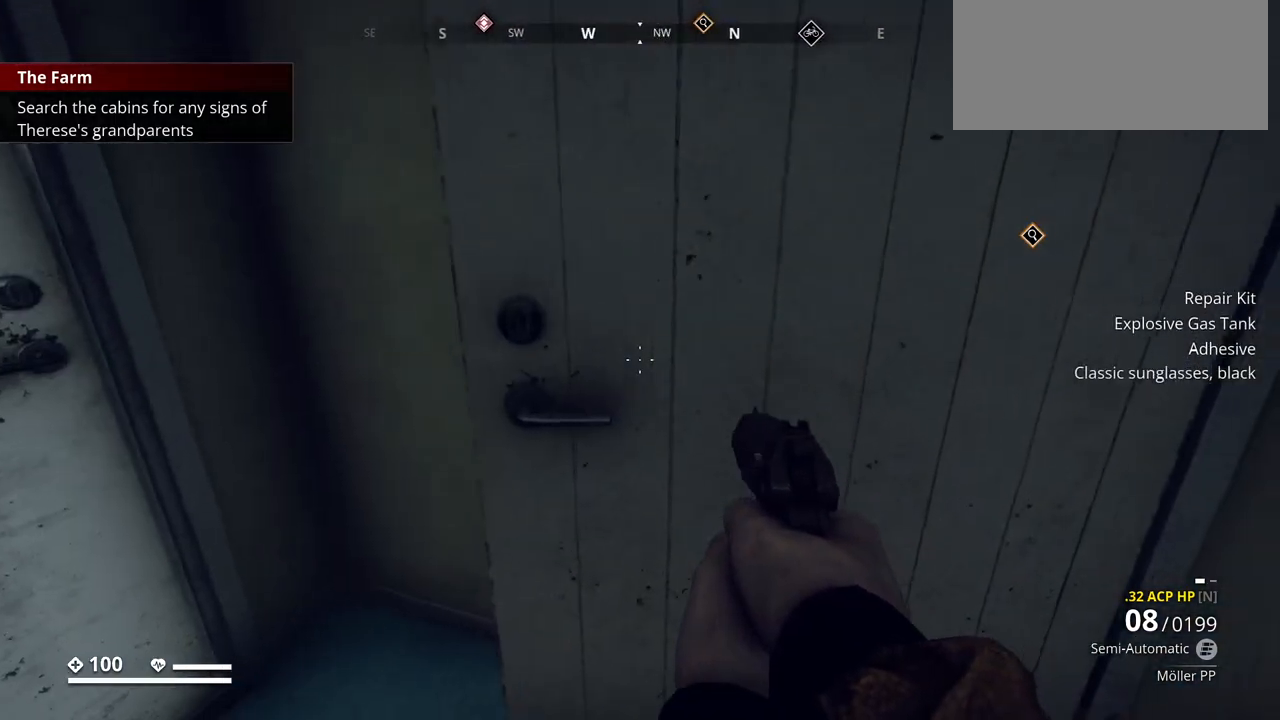
{"keys": [], "events": [[33, "e", "up"], [83, "a", "down"], [183, "s", "up"], [267, "a", "up"]]}
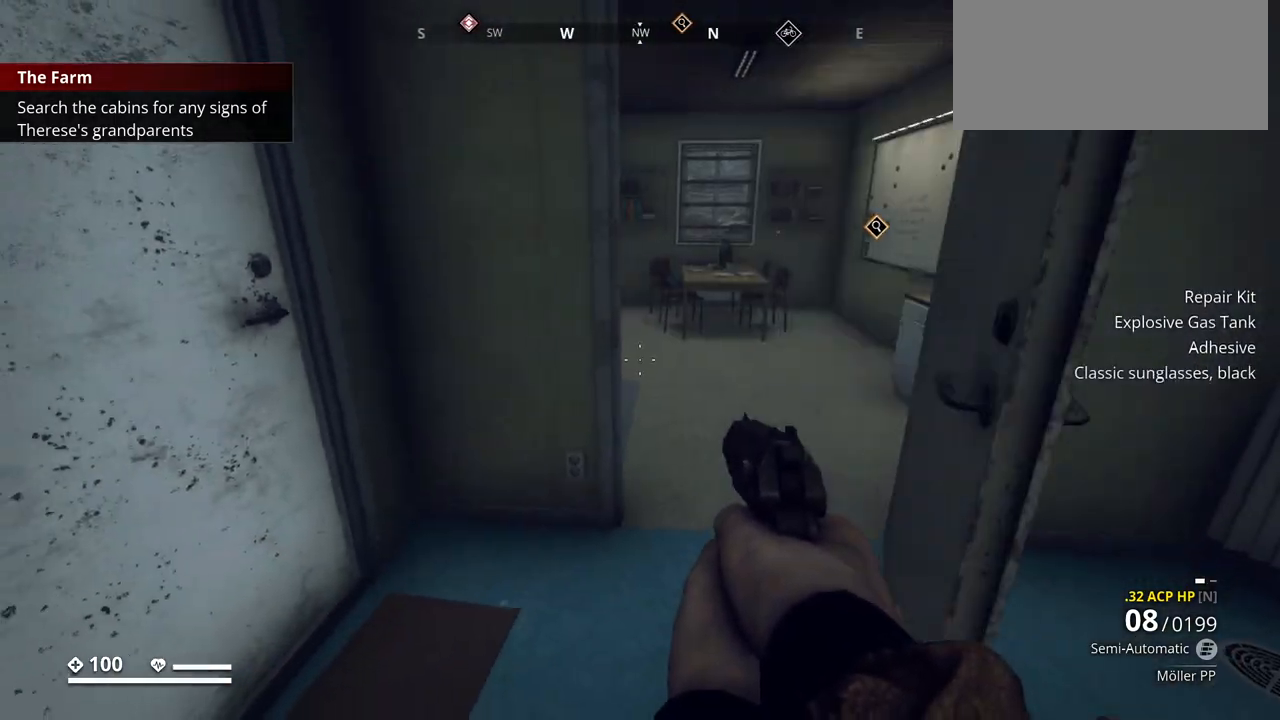
{"keys": ["d"], "events": [[383, "d", "down"]]}
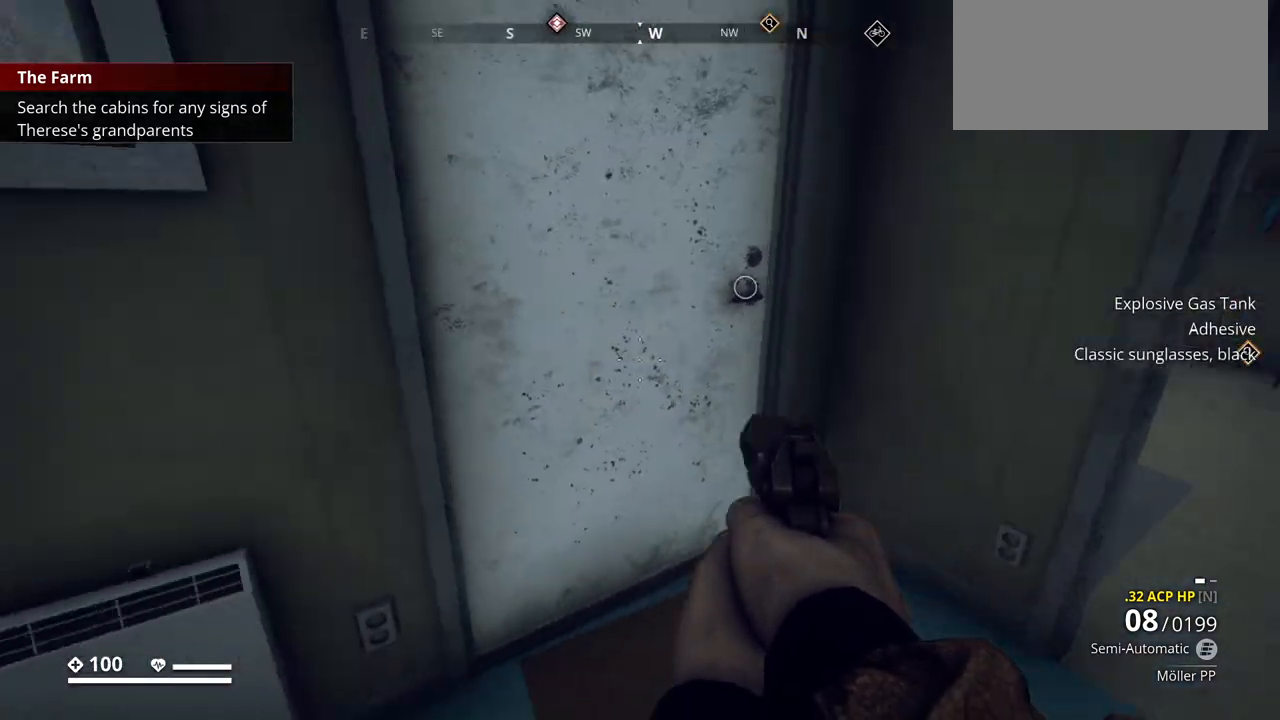
{"keys": [], "events": [[200, "d", "up"]]}
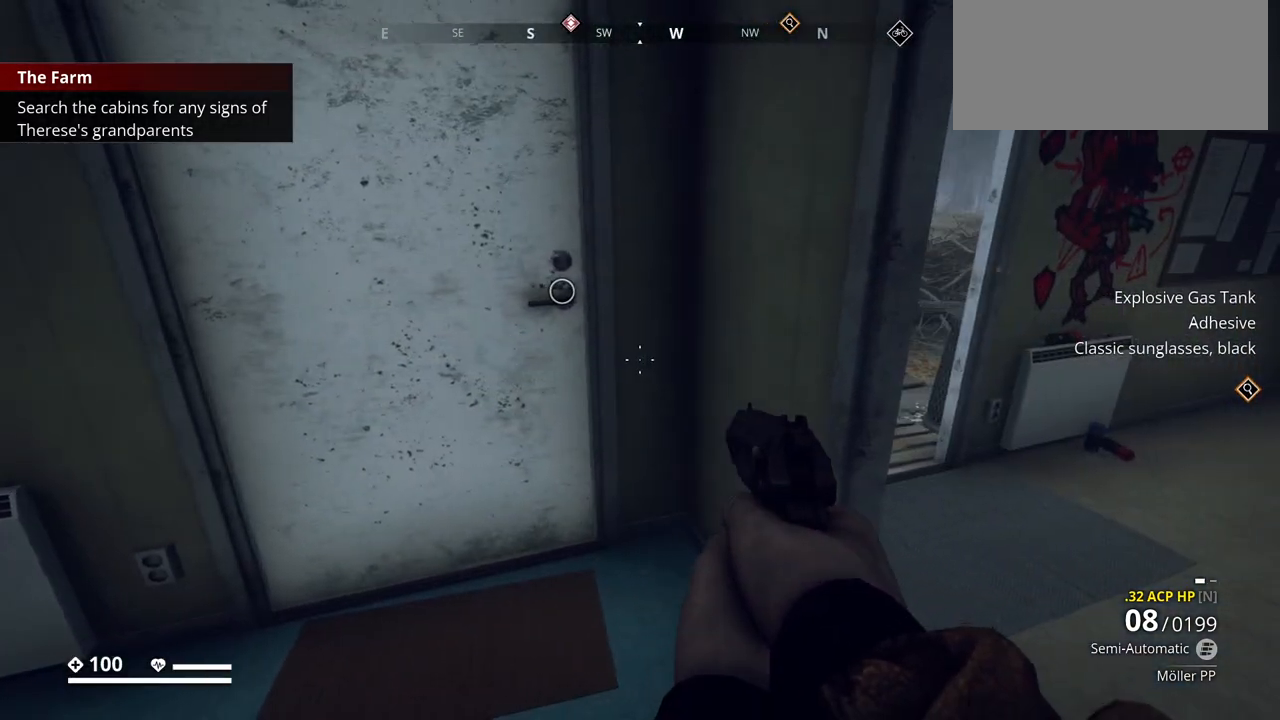
{"keys": [], "events": [[67, "w", "down"], [467, "w", "up"]]}
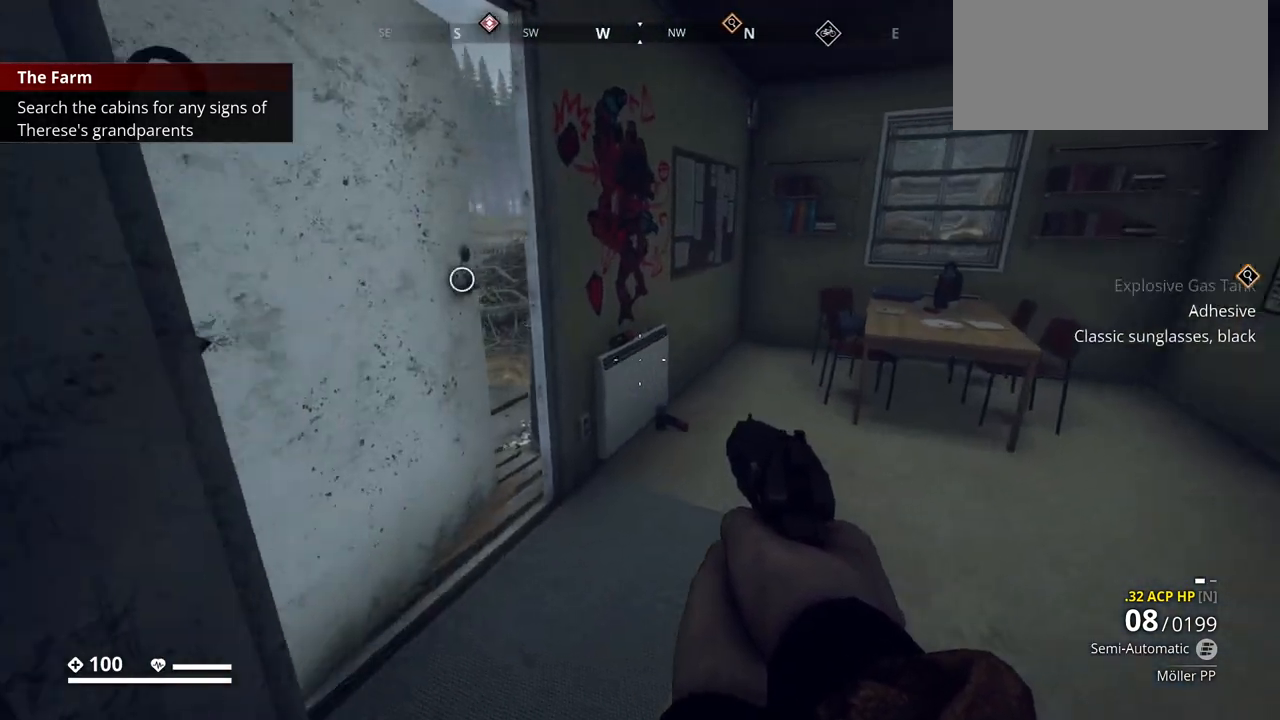
{"keys": ["w"], "events": [[83, "d", "down"], [250, "w", "down"], [267, "d", "up"]]}
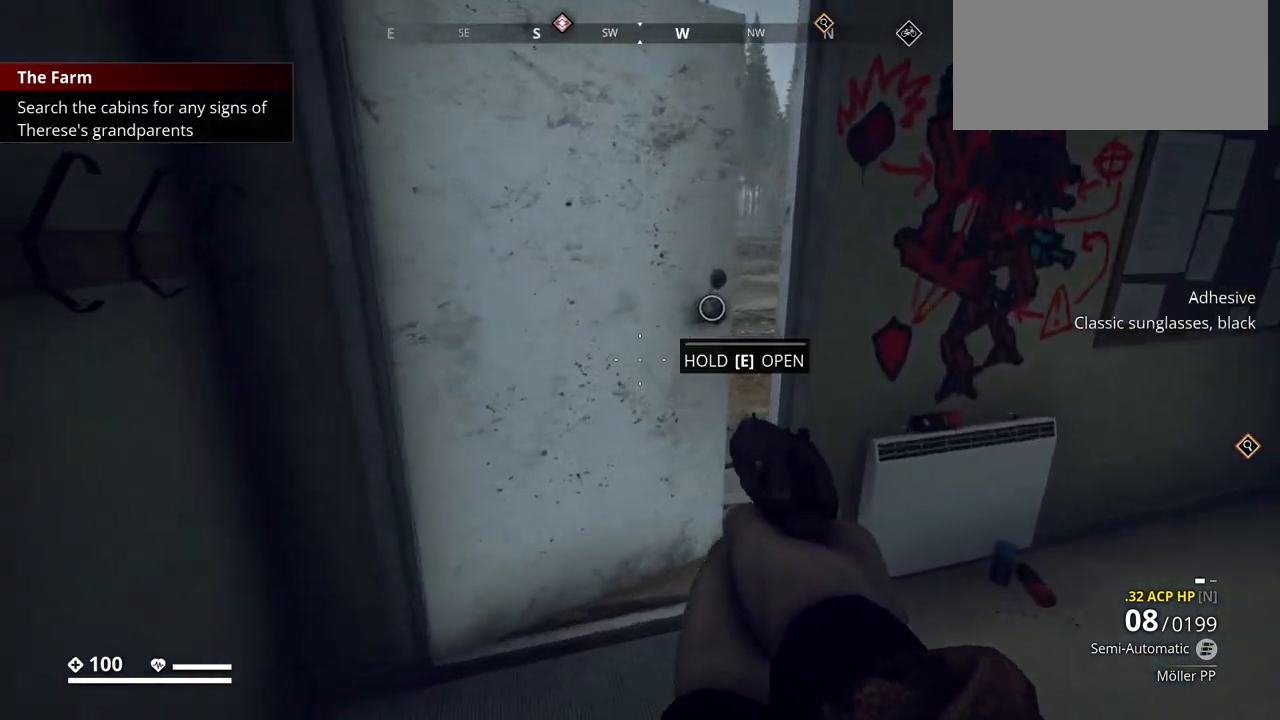
{"keys": ["e"], "events": [[50, "w", "up"], [100, "e", "down"]]}
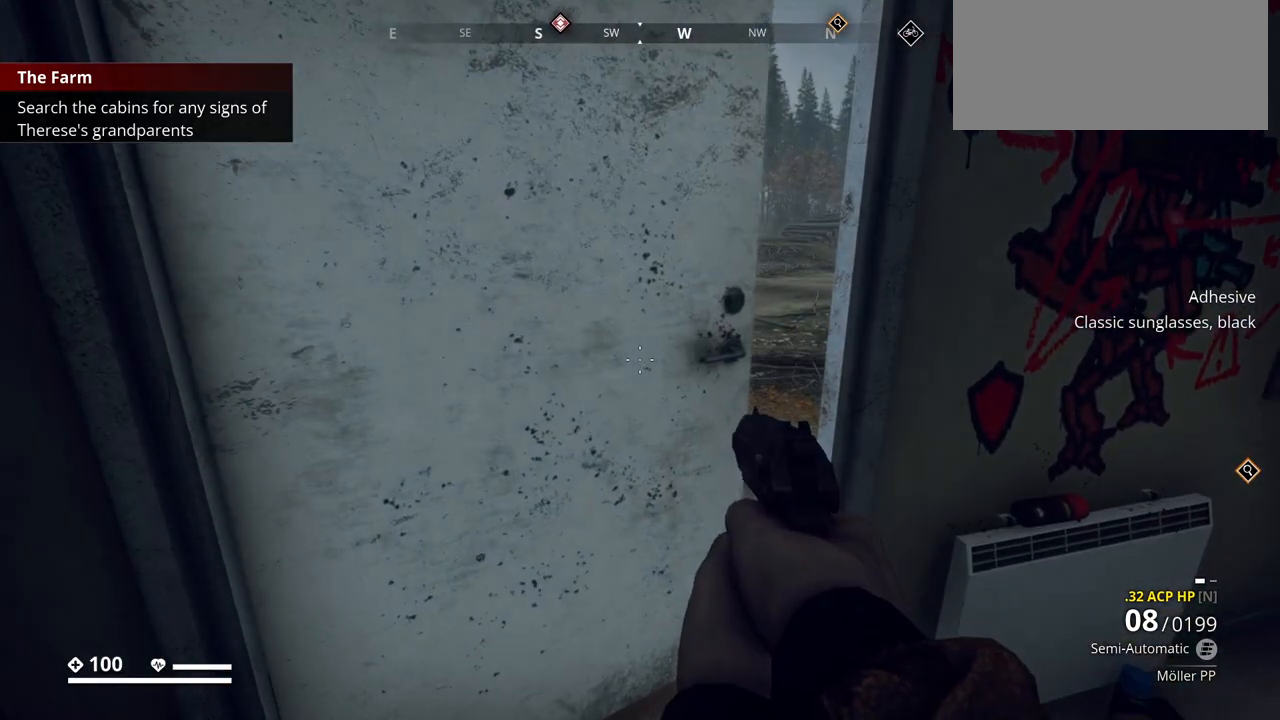
{"keys": ["w"], "events": [[133, "e", "up"], [433, "w", "down"]]}
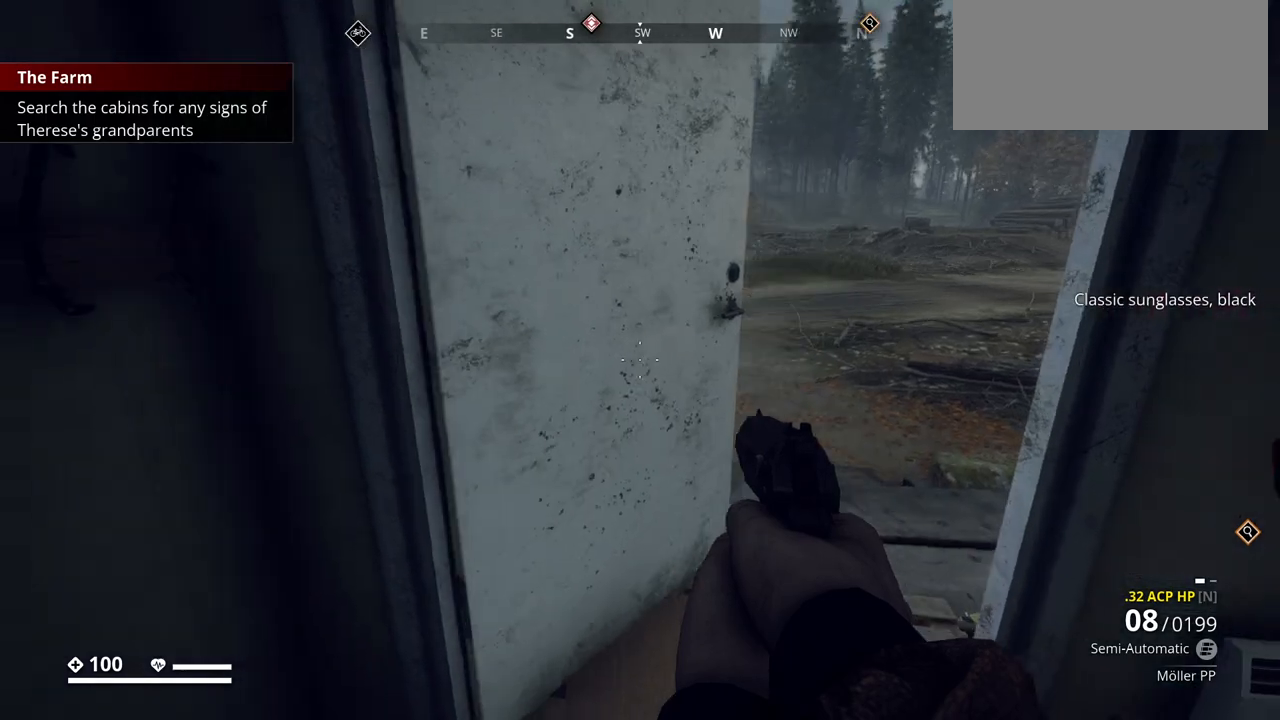
{"keys": [], "events": [[183, "w", "up"]]}
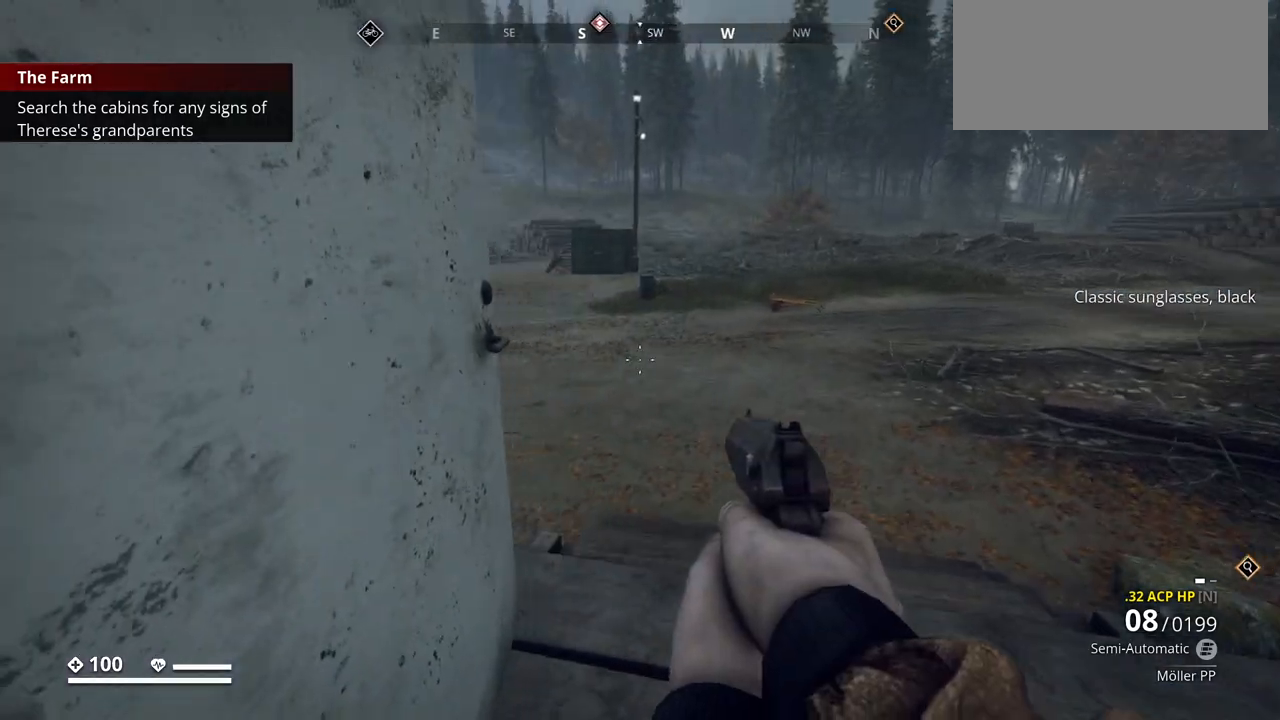
{"keys": [], "events": []}
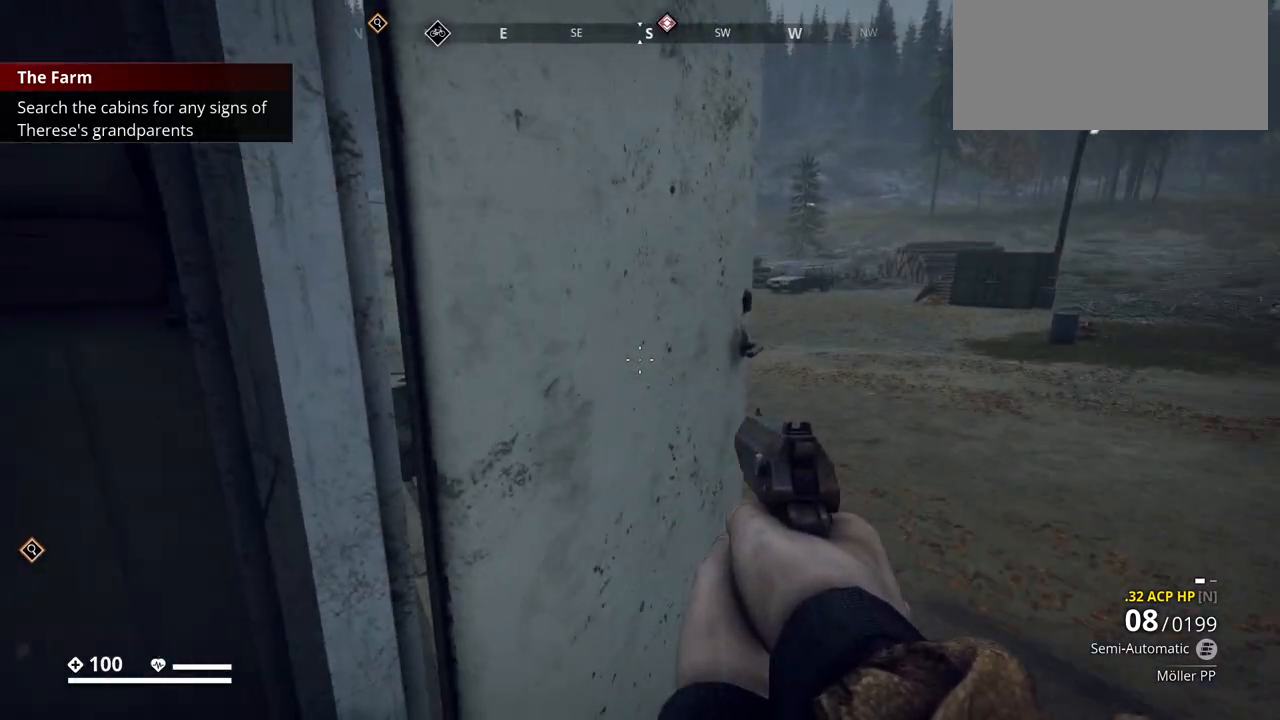
{"keys": ["s"], "events": [[150, "s", "down"]]}